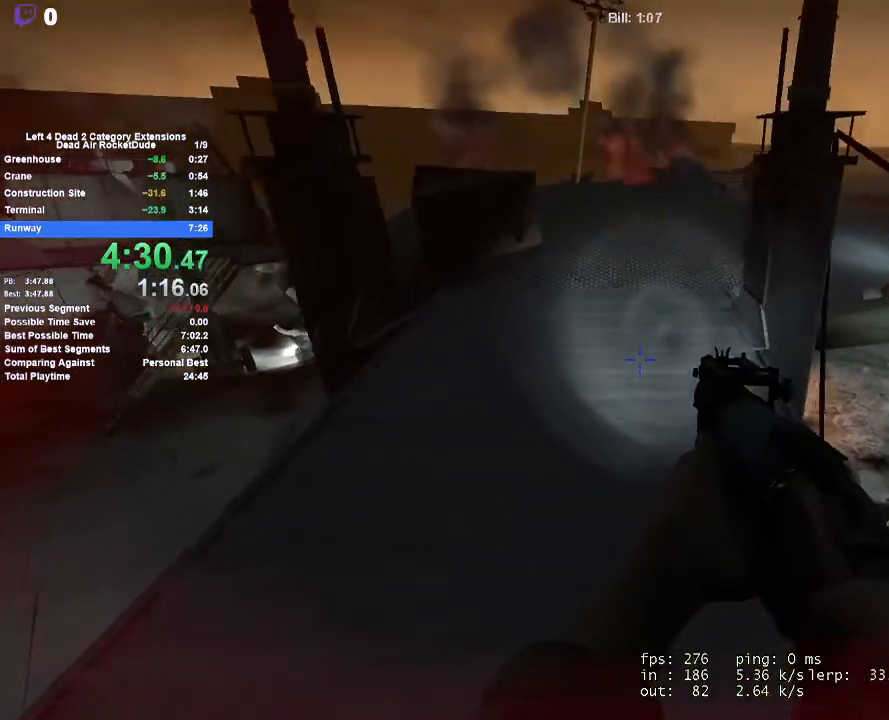
Gameplay with keyboard and mouse; each line is a JSON object with the keys and mouse buttons held at the frame after it. "events" lists presses ("down") and releases ("up") of "1", "2", "3", "4", "5", "a", "alt", "c", "ctrl", "d", "e", "f", "q", "r", "s", "shift", "space", "tab", "v", "w", "x", "z", "mouse_left", "mouse_middle", "mouse_right", "mouse_mb4", "mouse_mb5", "mouse_wheel_up" and "mouse_wheel_down" between this image and that frame as [ms after this image, input, new state], when the widget could be followed in between. "mouse_left", "mouse_middle", "mouse_right", "mouse_mb4", "mouse_mb5", "mouse_wheel_up", "mouse_wheel_down" = the "left", "middle", "right", "mb4", "mb5", "wheel_up", "wheel_down" buttons of the "mouse" list. No other keys are recorded. Mouse movement is not recorded.
{"keys": ["s"], "mouse": [], "events": [[67, "s", "down"], [67, "w", "up"], [400, "mouse_right", "down"], [483, "mouse_right", "up"]]}
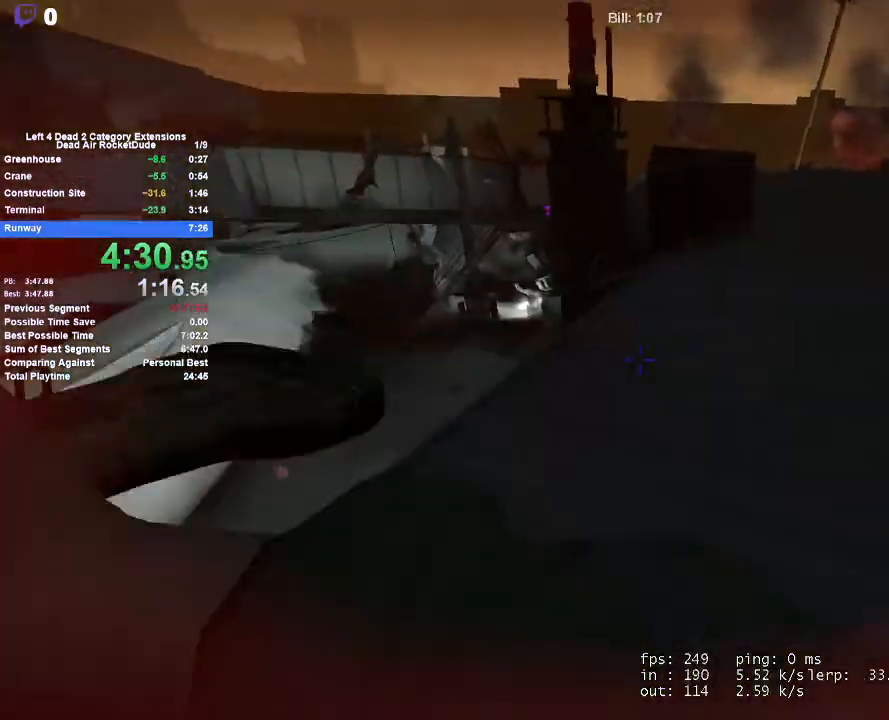
{"keys": [], "mouse": [], "events": [[133, "a", "down"], [133, "s", "up"], [267, "a", "up"]]}
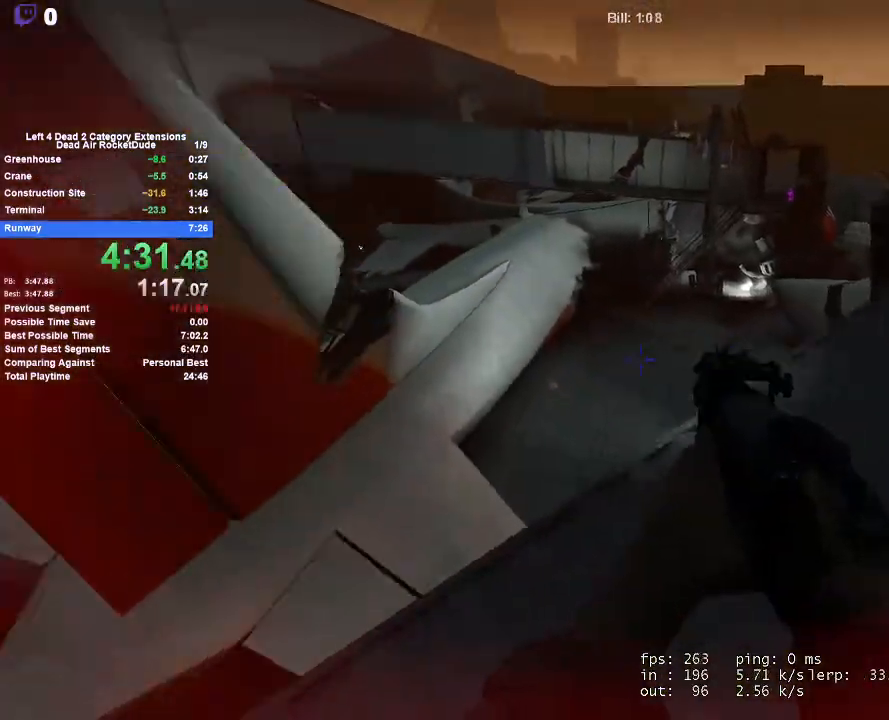
{"keys": ["a", "w"], "mouse": [], "events": [[233, "w", "down"], [433, "a", "down"]]}
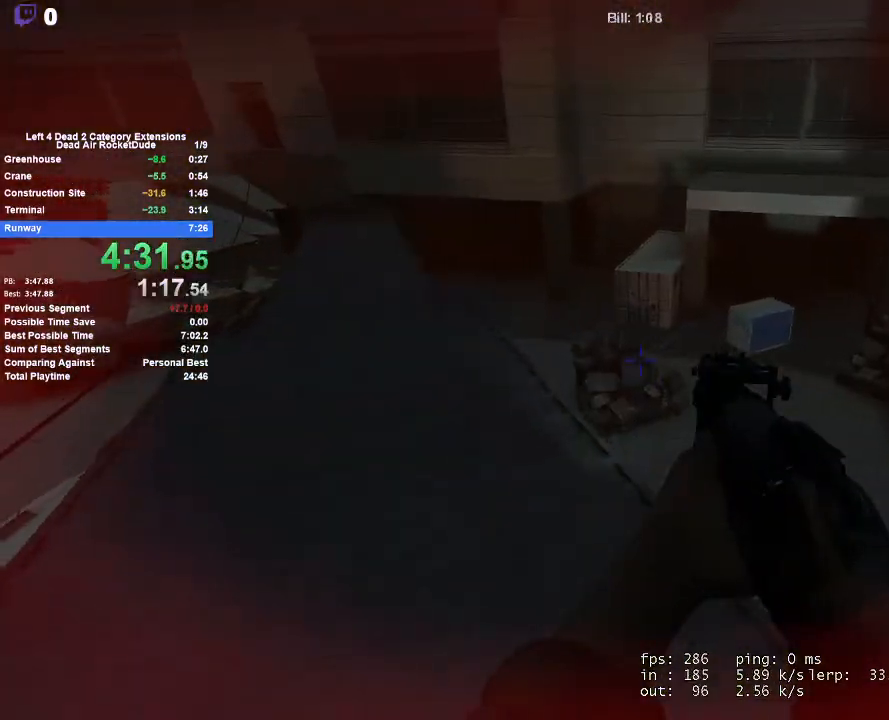
{"keys": [], "mouse": [], "events": [[67, "a", "up"], [117, "w", "up"], [217, "a", "down"], [433, "a", "up"]]}
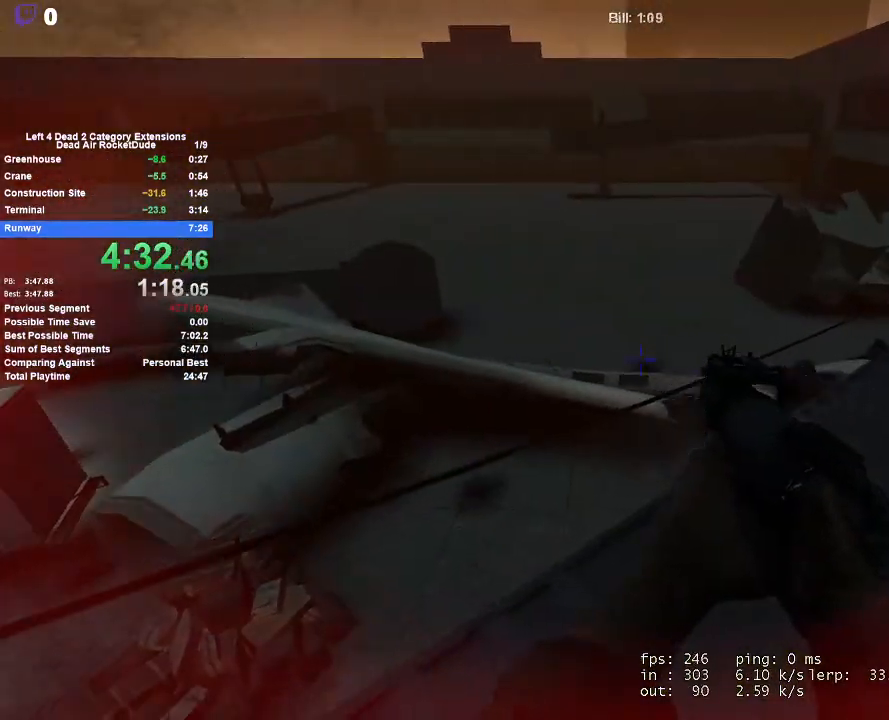
{"keys": ["a"], "mouse": [], "events": [[83, "a", "down"], [167, "a", "up"], [417, "a", "down"]]}
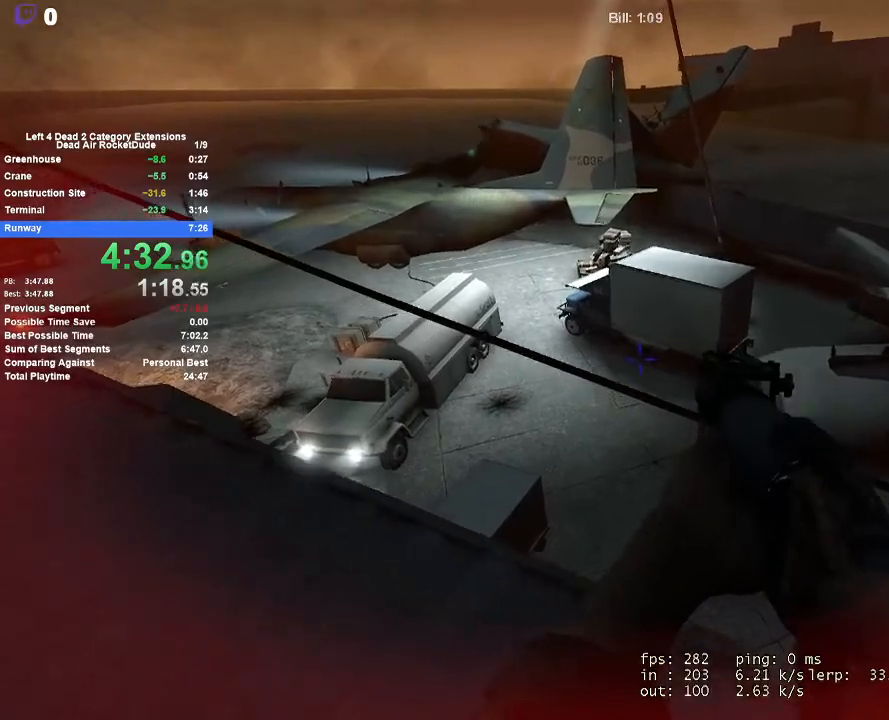
{"keys": ["d"], "mouse": [], "events": [[50, "w", "down"], [100, "w", "up"], [233, "a", "up"], [433, "d", "down"]]}
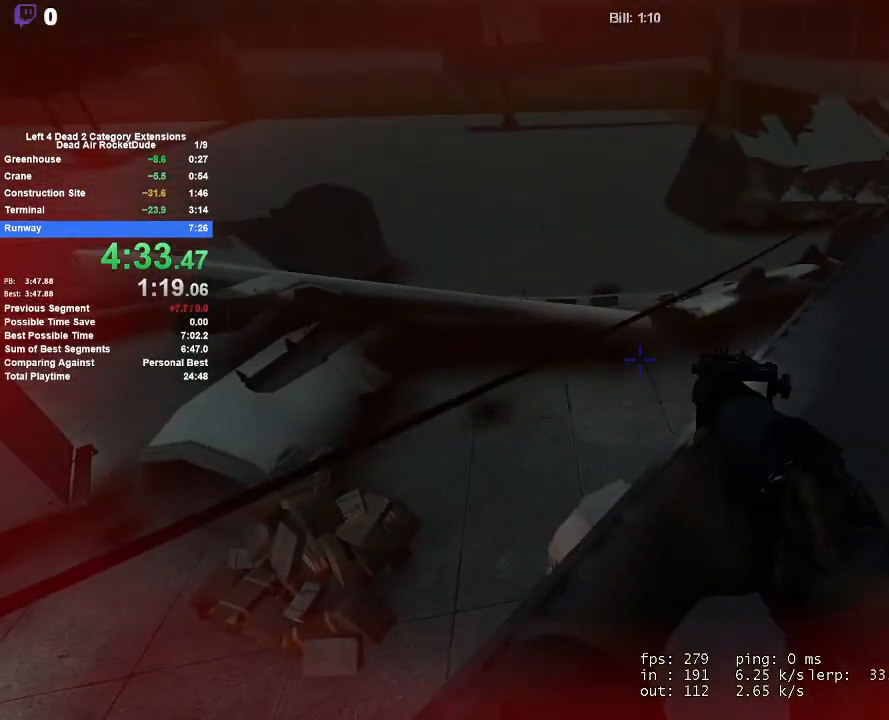
{"keys": ["w"], "mouse": [], "events": [[17, "d", "up"], [200, "a", "down"], [300, "a", "up"], [400, "w", "down"]]}
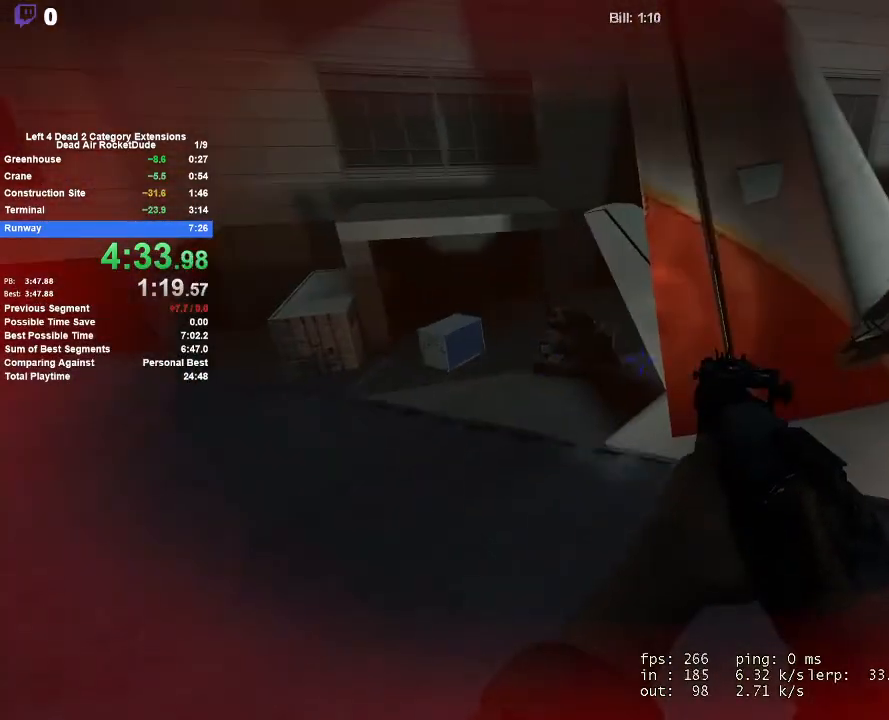
{"keys": ["w"], "mouse": [], "events": [[133, "d", "down"], [217, "w", "up"], [400, "w", "down"], [450, "d", "up"]]}
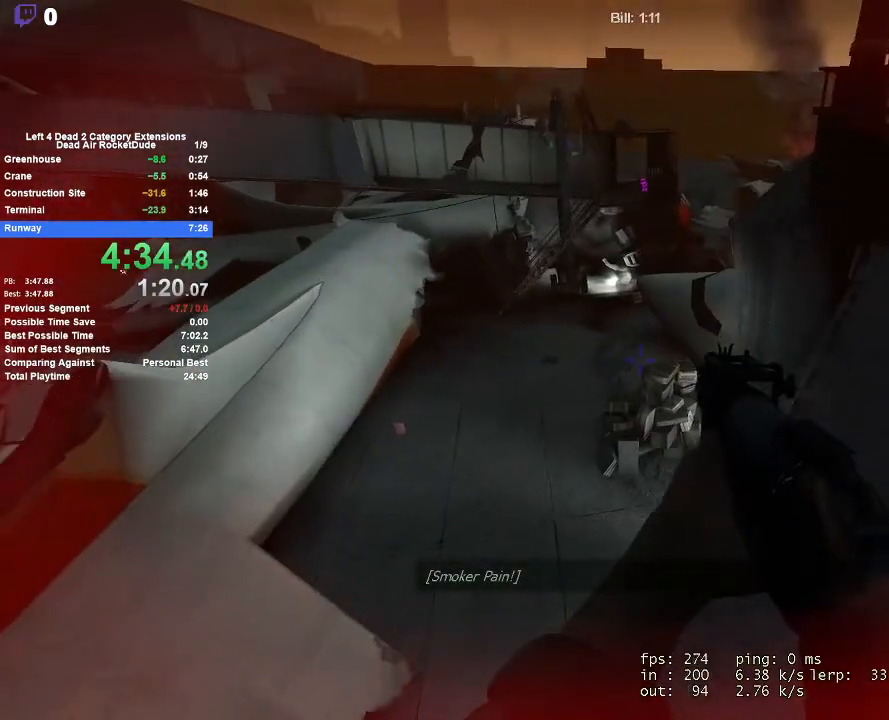
{"keys": [], "mouse": [], "events": [[50, "w", "up"], [100, "d", "down"], [233, "d", "up"], [283, "w", "down"], [417, "w", "up"]]}
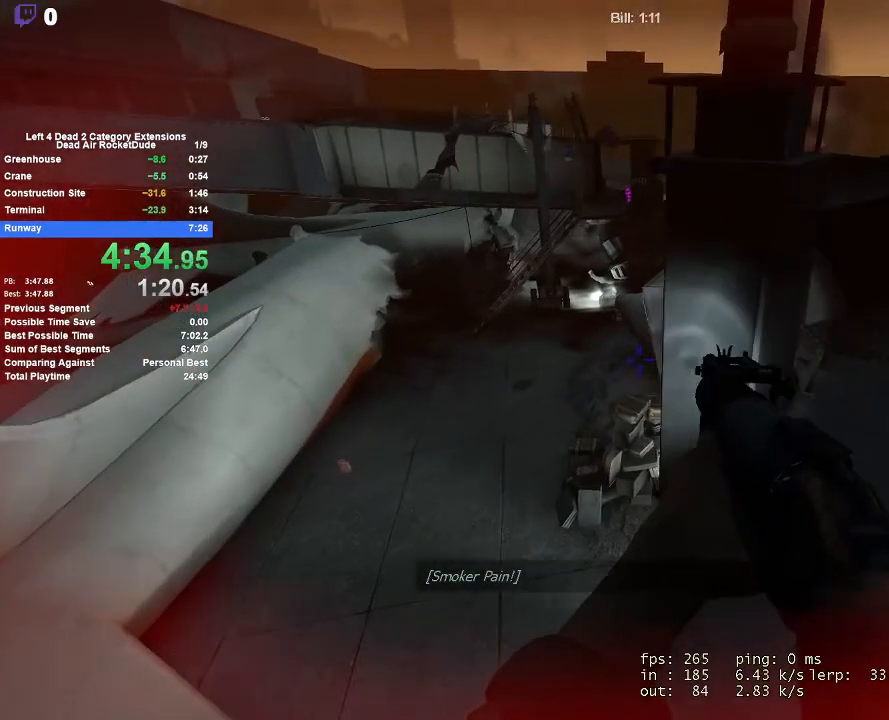
{"keys": ["a"], "mouse": [], "events": [[67, "d", "down"], [350, "d", "up"], [350, "w", "down"], [483, "a", "down"], [483, "w", "up"]]}
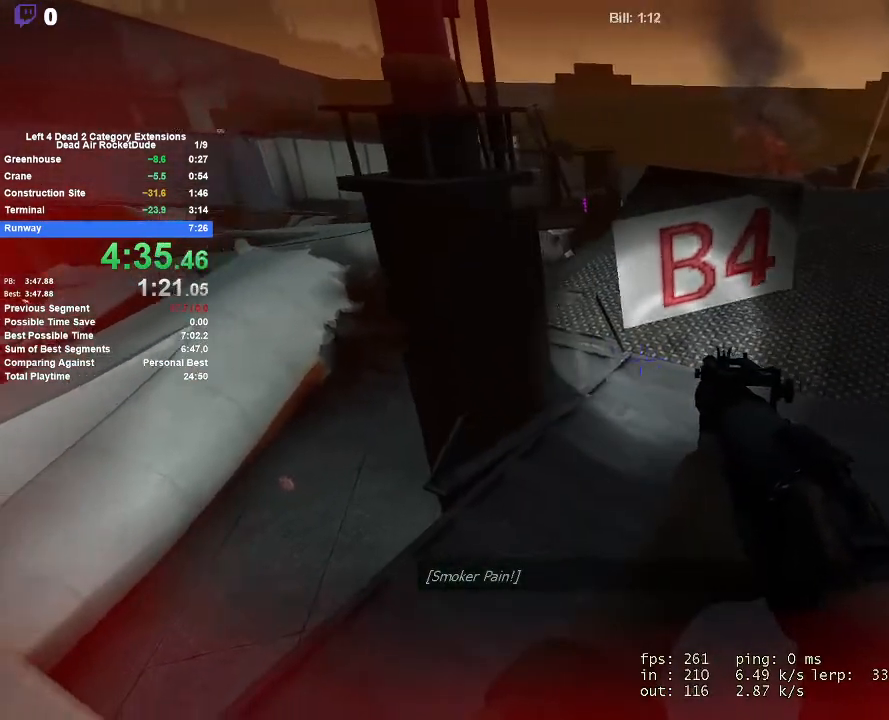
{"keys": [], "mouse": [], "events": [[267, "s", "down"], [417, "a", "up"], [450, "s", "up"]]}
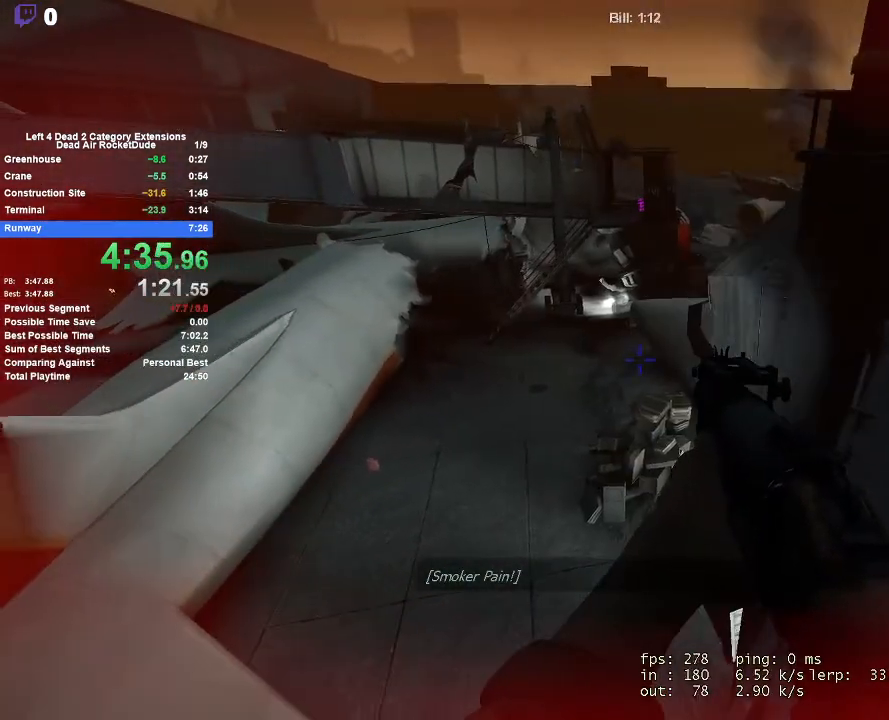
{"keys": [], "mouse": [], "events": [[183, "s", "down"], [233, "a", "down"], [283, "s", "up"], [433, "a", "up"]]}
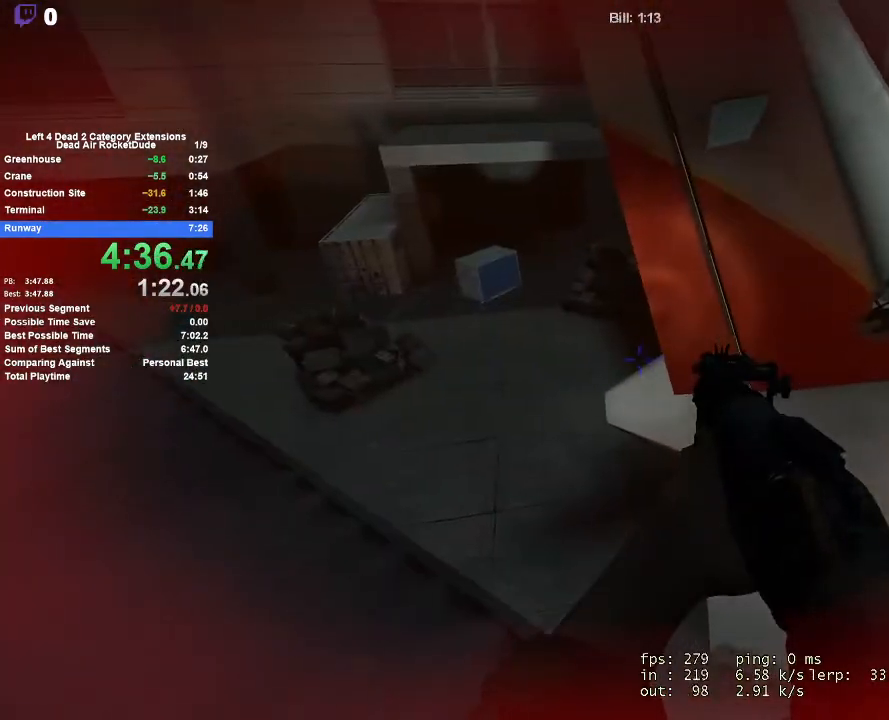
{"keys": ["a"], "mouse": [], "events": [[67, "w", "down"], [117, "a", "down"], [117, "w", "up"], [150, "w", "down"], [350, "w", "up"]]}
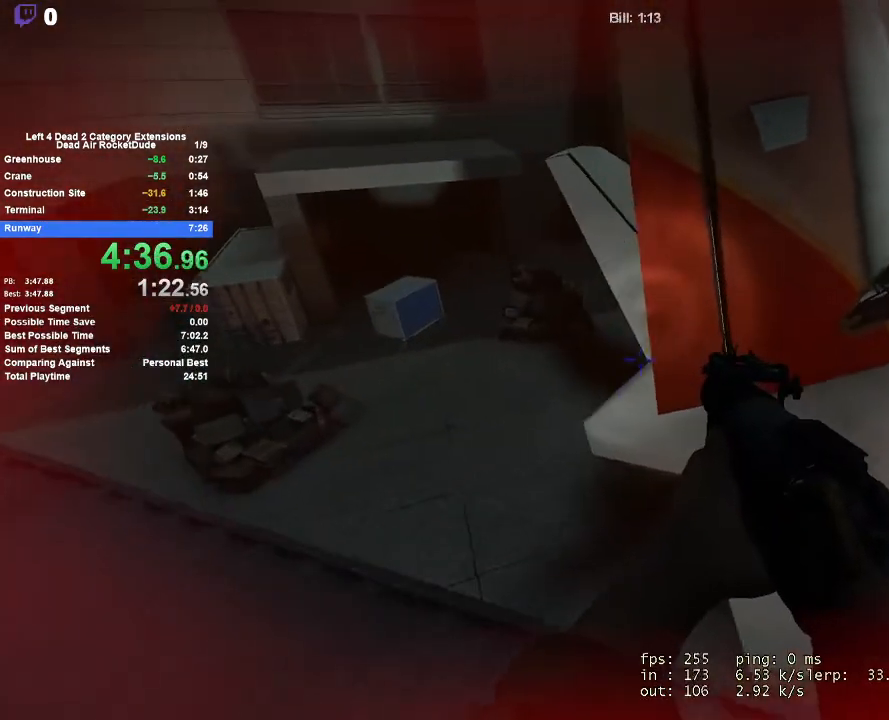
{"keys": ["a", "w"], "mouse": [], "events": [[417, "mouse_left", "down"], [417, "w", "down"], [500, "mouse_left", "up"]]}
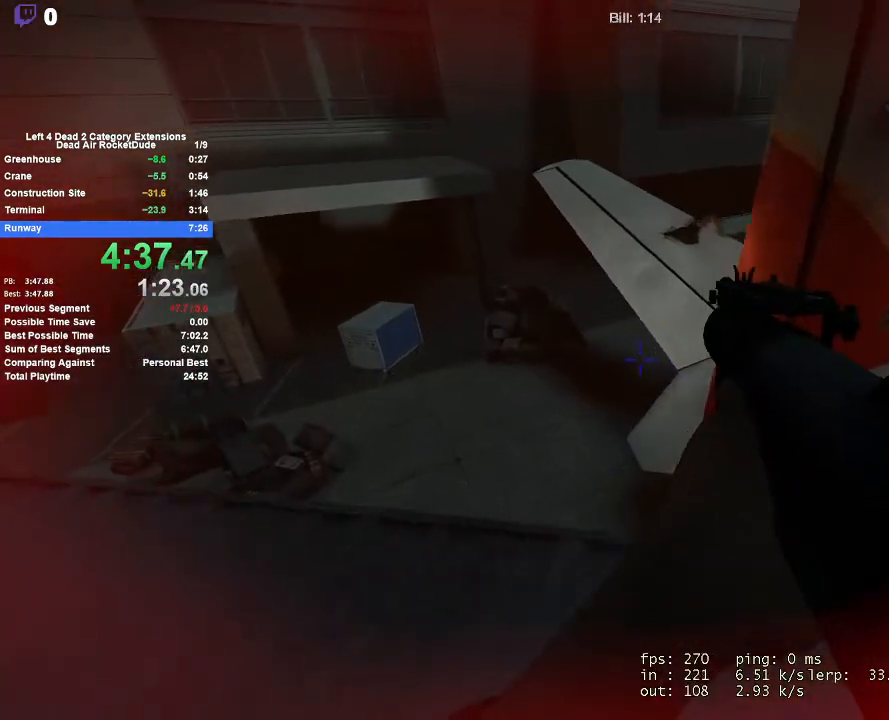
{"keys": ["a", "s"], "mouse": [], "events": [[100, "mouse_left", "down"], [100, "w", "up"], [183, "mouse_left", "up"], [283, "mouse_left", "down"], [383, "mouse_left", "up"], [467, "s", "down"]]}
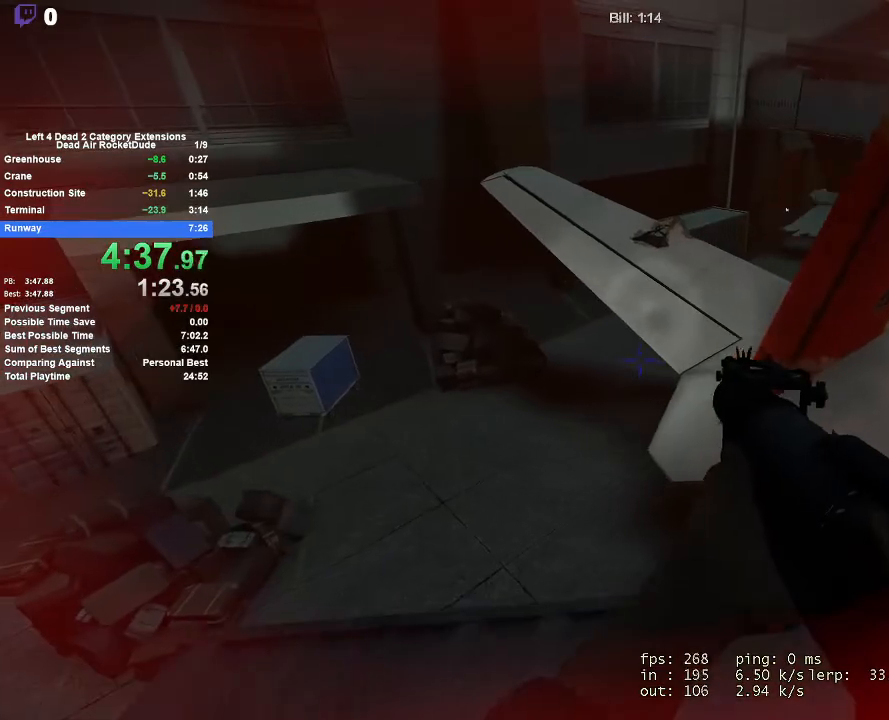
{"keys": [], "mouse": ["left"], "events": [[67, "s", "up"], [117, "mouse_left", "down"], [200, "mouse_left", "up"], [200, "s", "down"], [300, "mouse_left", "down"], [300, "s", "up"], [400, "mouse_left", "up"], [433, "a", "up"], [483, "mouse_left", "down"]]}
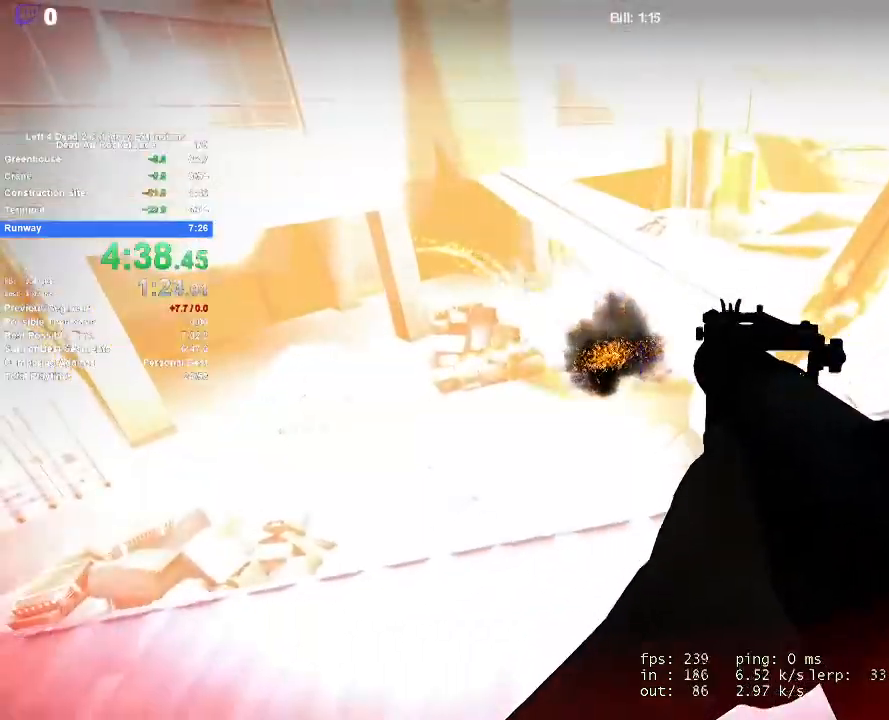
{"keys": ["a", "s"], "mouse": ["left"], "events": [[33, "a", "down"], [133, "mouse_left", "up"], [400, "mouse_left", "down"], [500, "s", "down"]]}
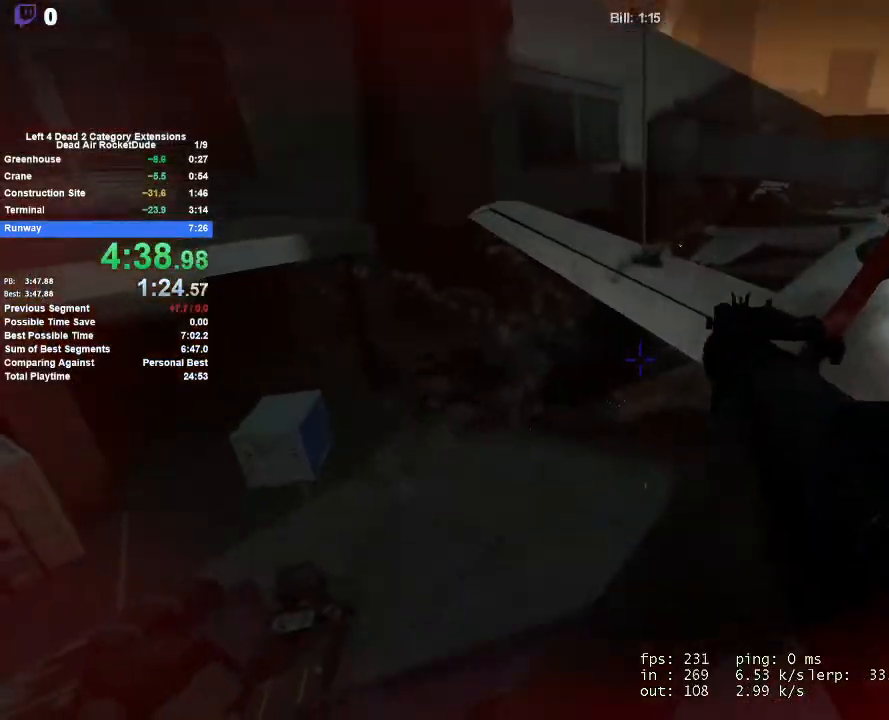
{"keys": ["d", "w"], "mouse": [], "events": [[50, "mouse_left", "up"], [100, "mouse_left", "down"], [233, "a", "up"], [233, "mouse_left", "up"], [233, "s", "up"], [283, "mouse_left", "down"], [383, "d", "down"], [417, "mouse_left", "up"], [467, "w", "down"]]}
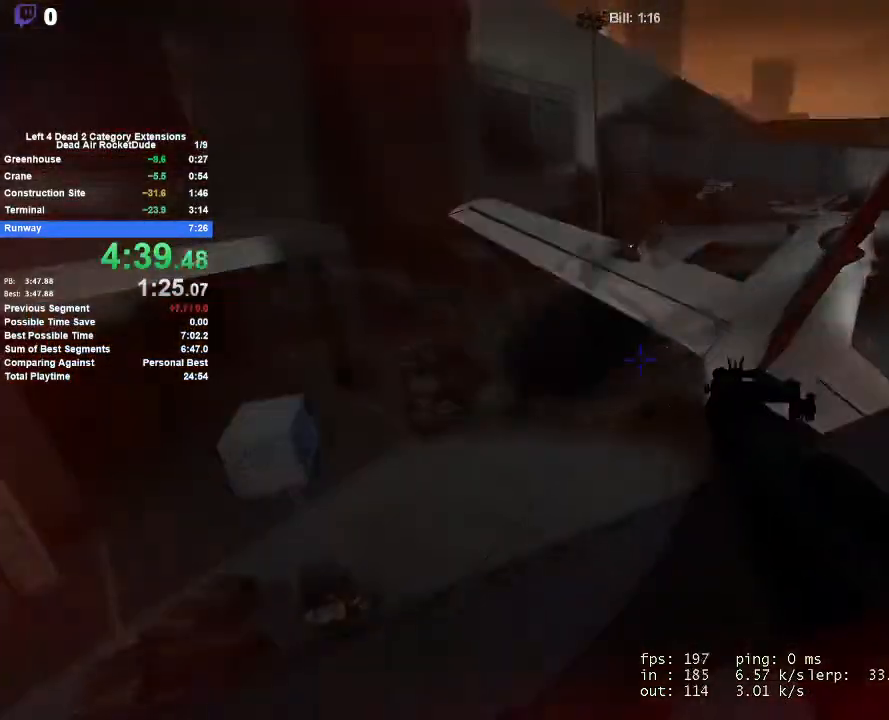
{"keys": ["d"], "mouse": ["left"], "events": [[17, "mouse_left", "down"], [67, "d", "up"], [150, "a", "down"], [150, "mouse_left", "up"], [150, "w", "up"], [250, "mouse_left", "down"], [350, "a", "up"], [350, "d", "down"], [350, "mouse_left", "up"], [400, "mouse_left", "down"]]}
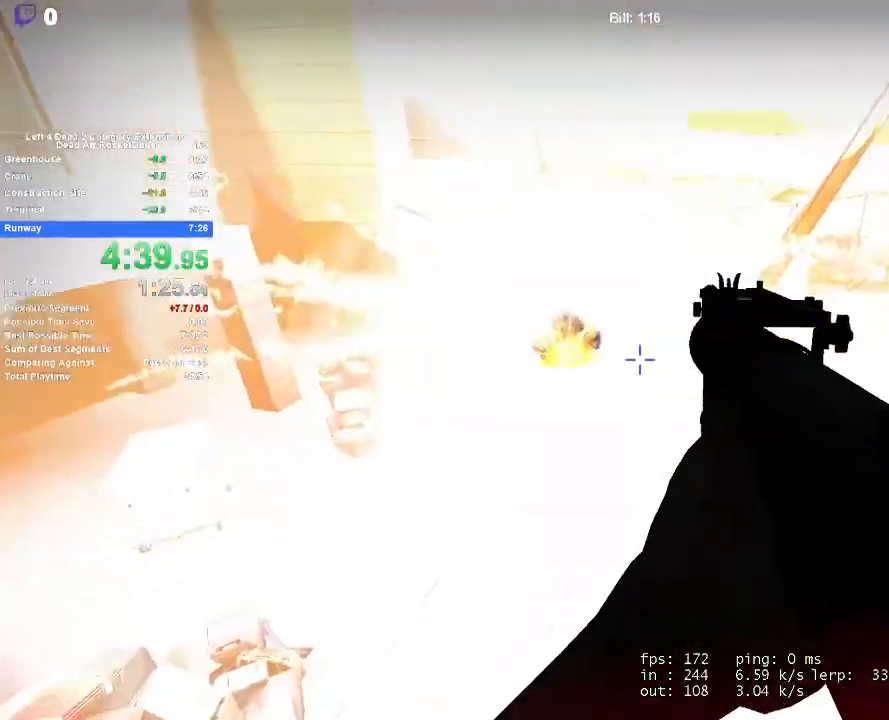
{"keys": ["d", "w"], "mouse": [], "events": [[33, "mouse_left", "up"], [33, "w", "down"], [267, "d", "up"], [500, "d", "down"]]}
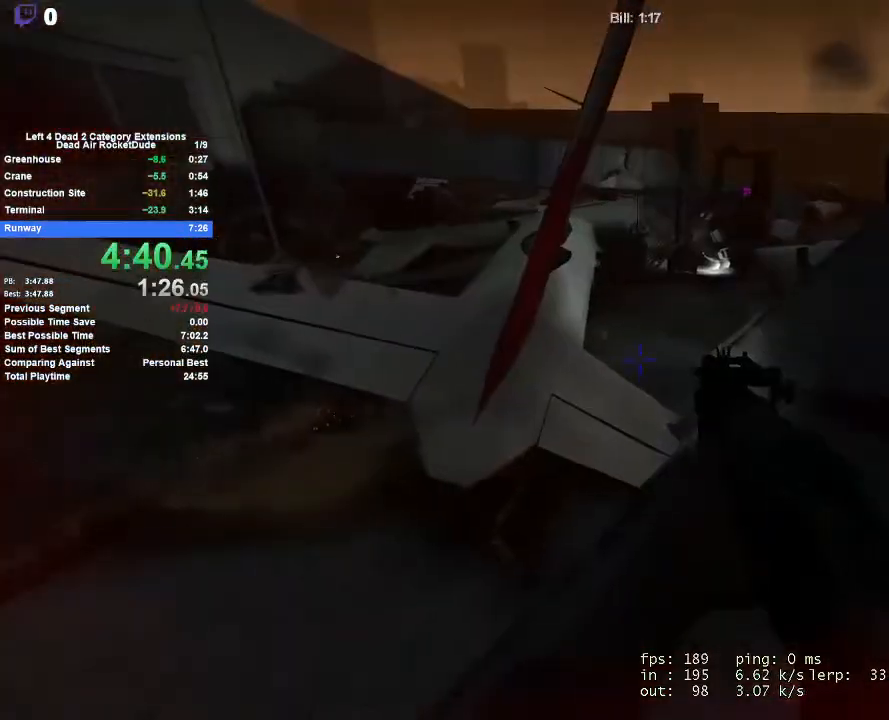
{"keys": ["w"], "mouse": [], "events": [[417, "d", "up"]]}
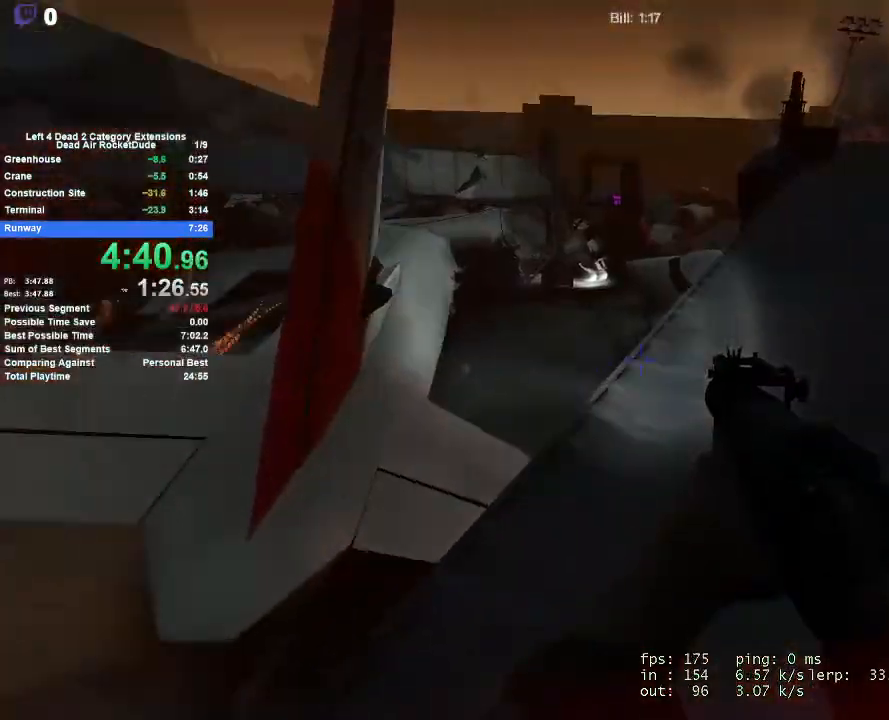
{"keys": ["a", "w"], "mouse": [], "events": [[117, "a", "down"]]}
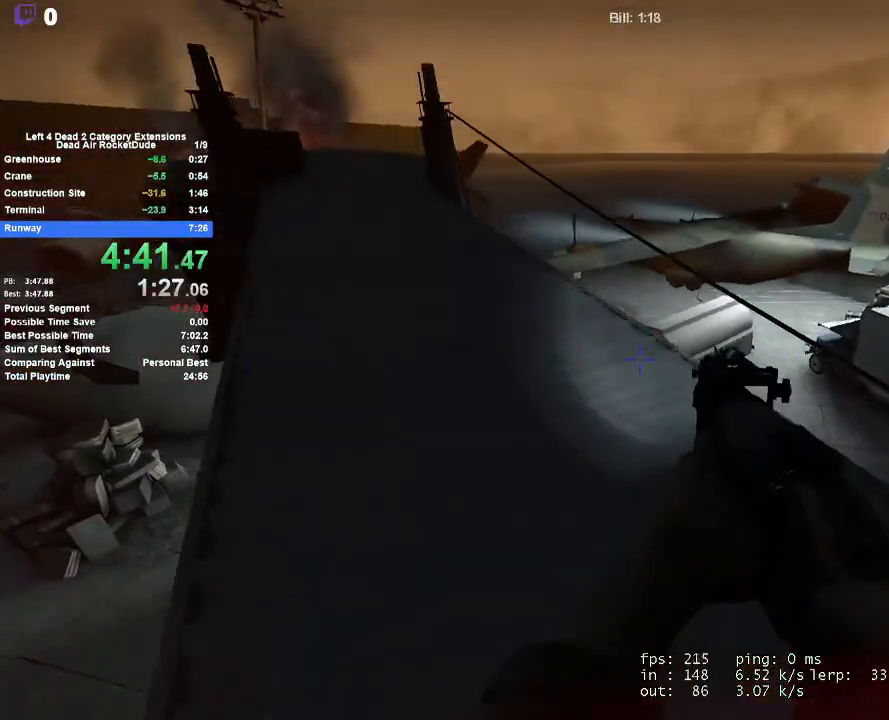
{"keys": ["a", "w"], "mouse": [], "events": [[33, "a", "up"], [217, "a", "down"], [400, "a", "up"], [450, "a", "down"]]}
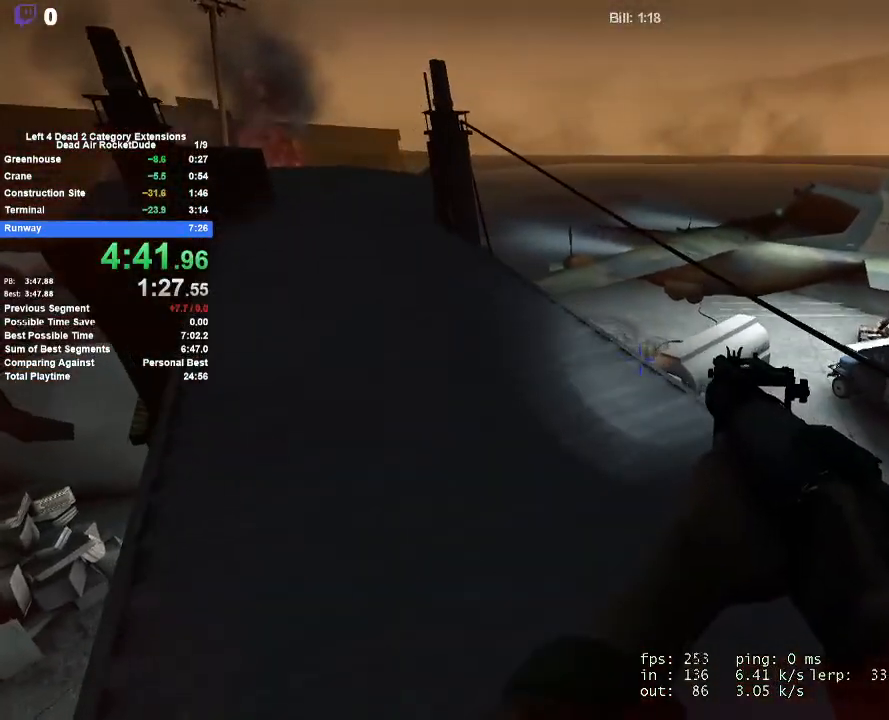
{"keys": ["w"], "mouse": [], "events": [[150, "a", "up"], [283, "a", "down"], [433, "a", "up"]]}
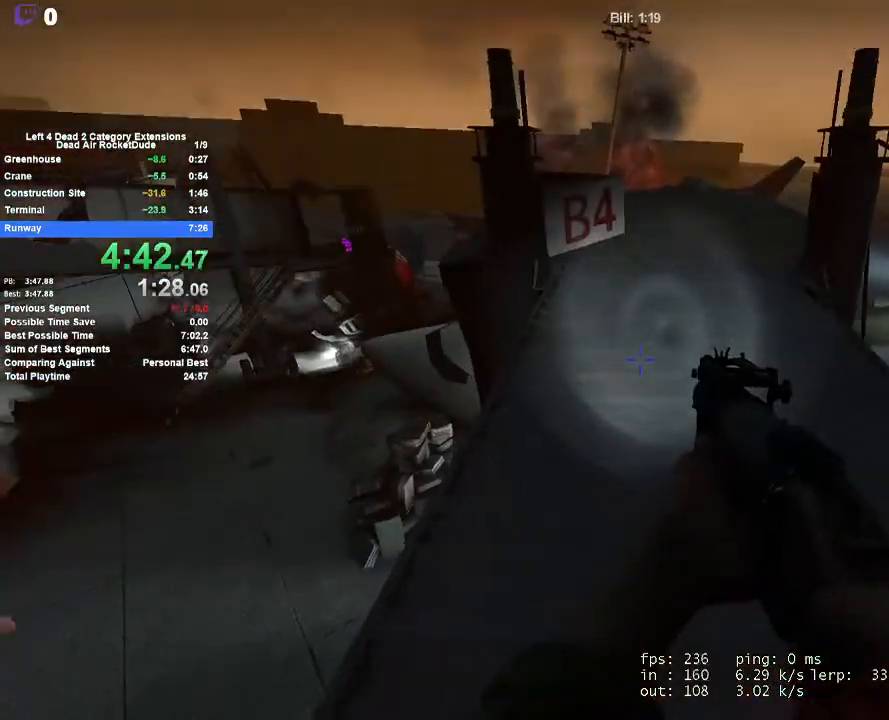
{"keys": ["s"], "mouse": [], "events": [[300, "w", "up"], [483, "s", "down"]]}
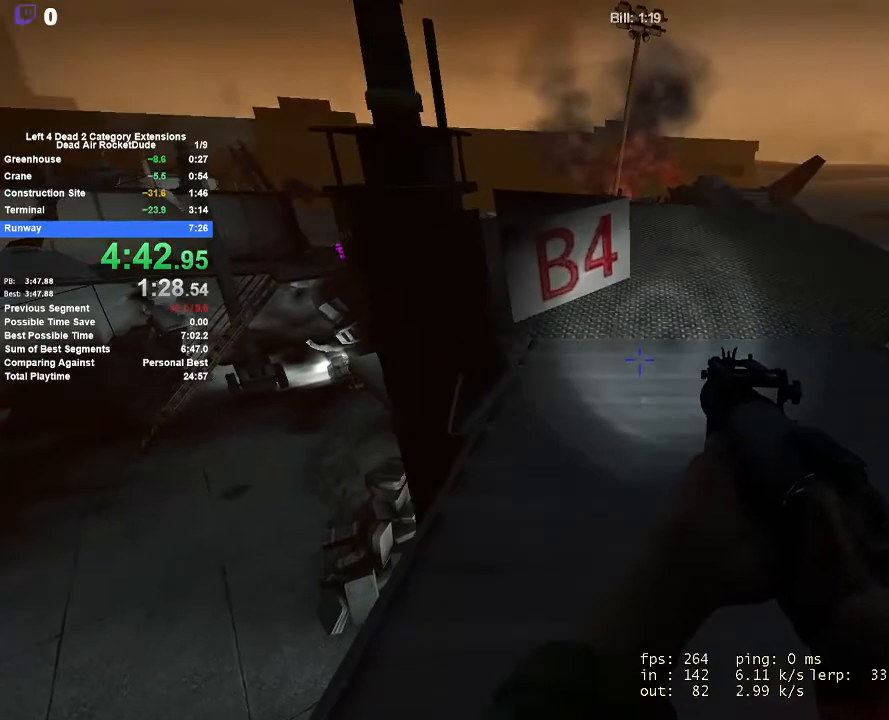
{"keys": ["d", "s"], "mouse": [], "events": [[133, "a", "down"], [367, "a", "up"], [450, "d", "down"]]}
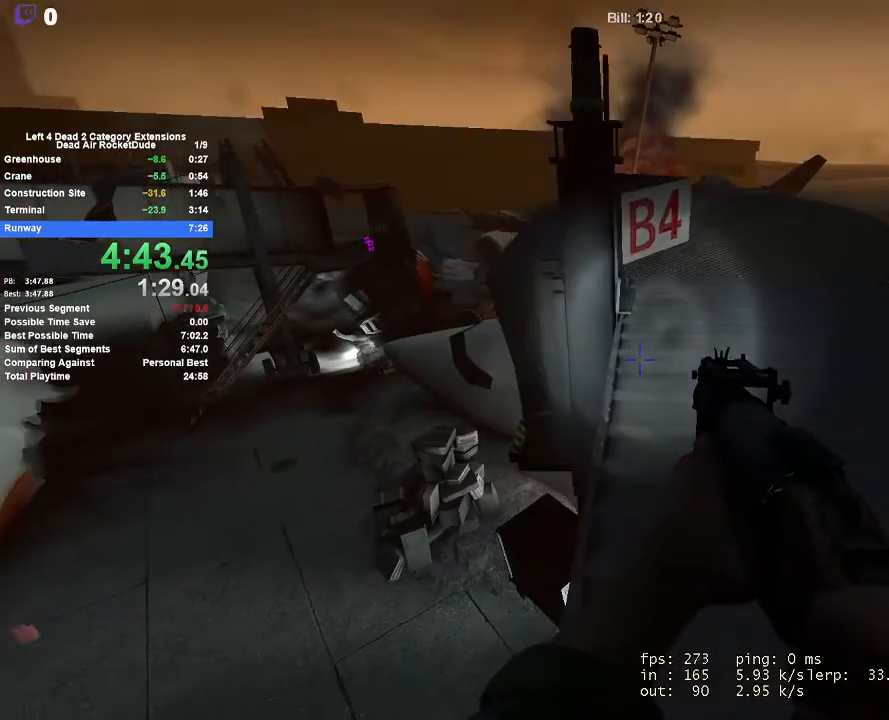
{"keys": [], "mouse": [], "events": [[183, "d", "up"], [333, "s", "up"]]}
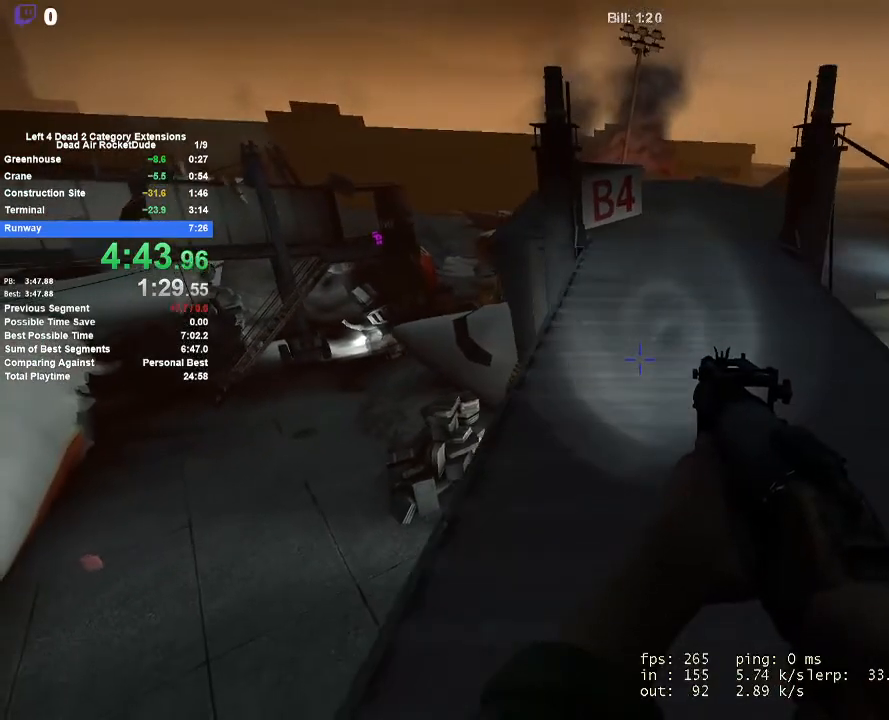
{"keys": [], "mouse": [], "events": []}
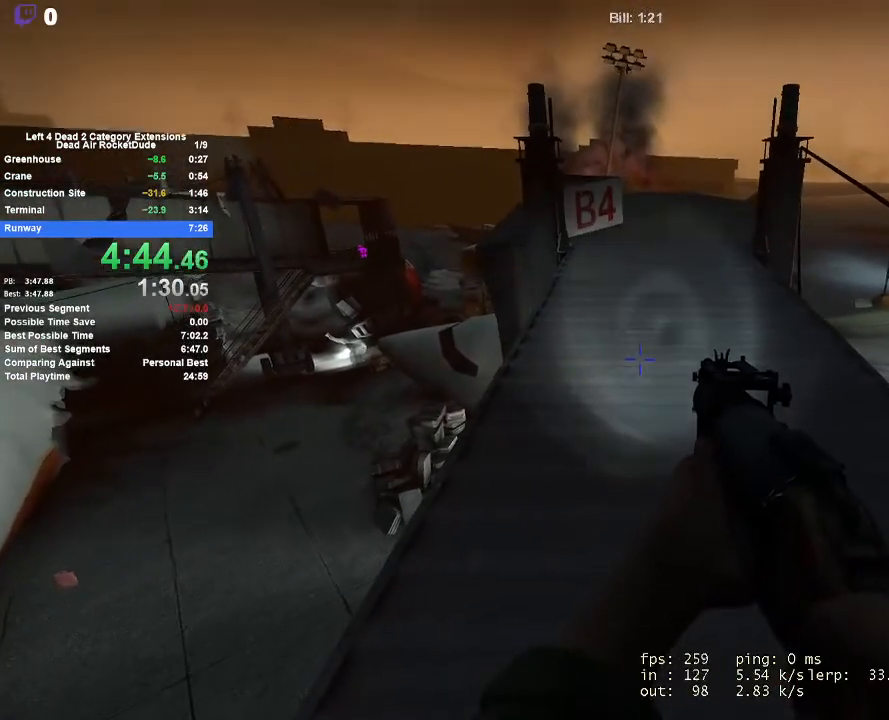
{"keys": [], "mouse": [], "events": [[217, "w", "down"], [450, "w", "up"]]}
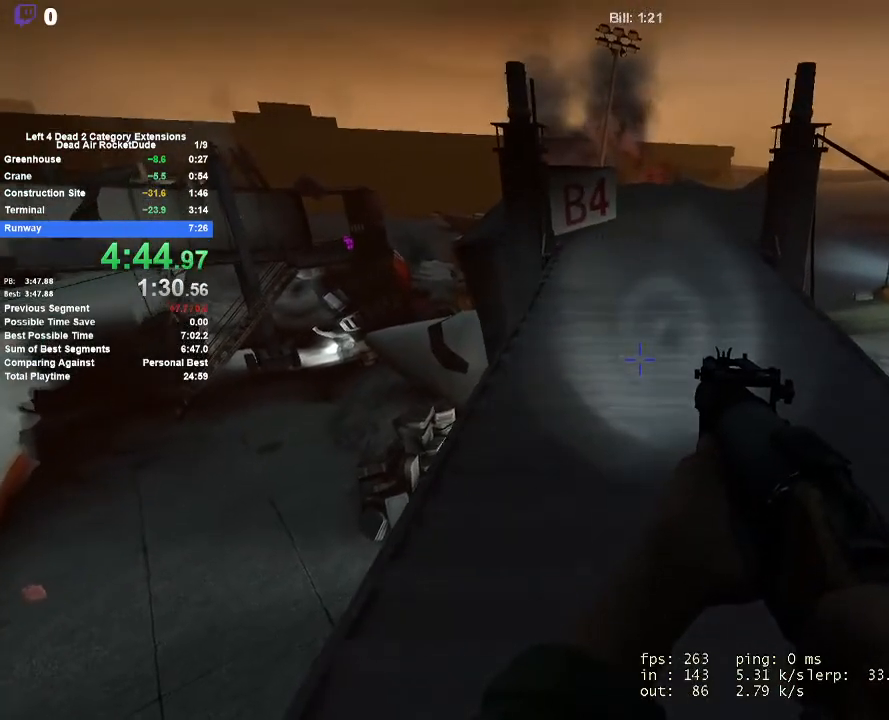
{"keys": ["w"], "mouse": [], "events": [[100, "s", "down"], [233, "mouse_left", "down"], [283, "s", "up"], [333, "mouse_left", "up"], [433, "w", "down"]]}